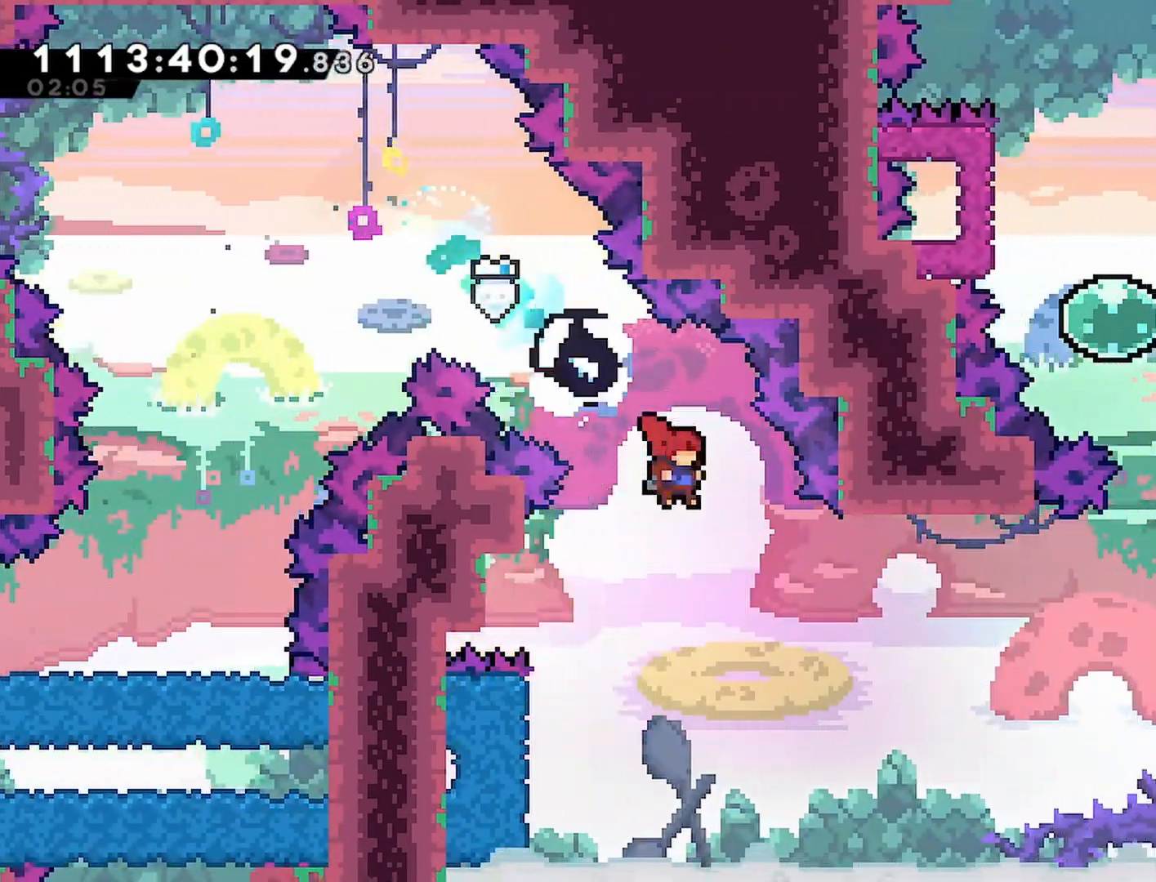
Gameplay with a controller (PlayStation layout); each line is a JSON object with the inputs held at the frame after it. "events" lists button and stick changes between this image and that frame as [ms after this image, input, new state], when the widget could be followed in between.
{"buttons": ["R2", "DPAD_RIGHT"], "left_stick": "center", "right_stick": "center", "events": [[267, "DPAD_LEFT", "down"], [333, "SQUARE", "down"], [433, "SQUARE", "up"], [500, "DPAD_LEFT", "up"], [500, "DPAD_RIGHT", "down"]]}
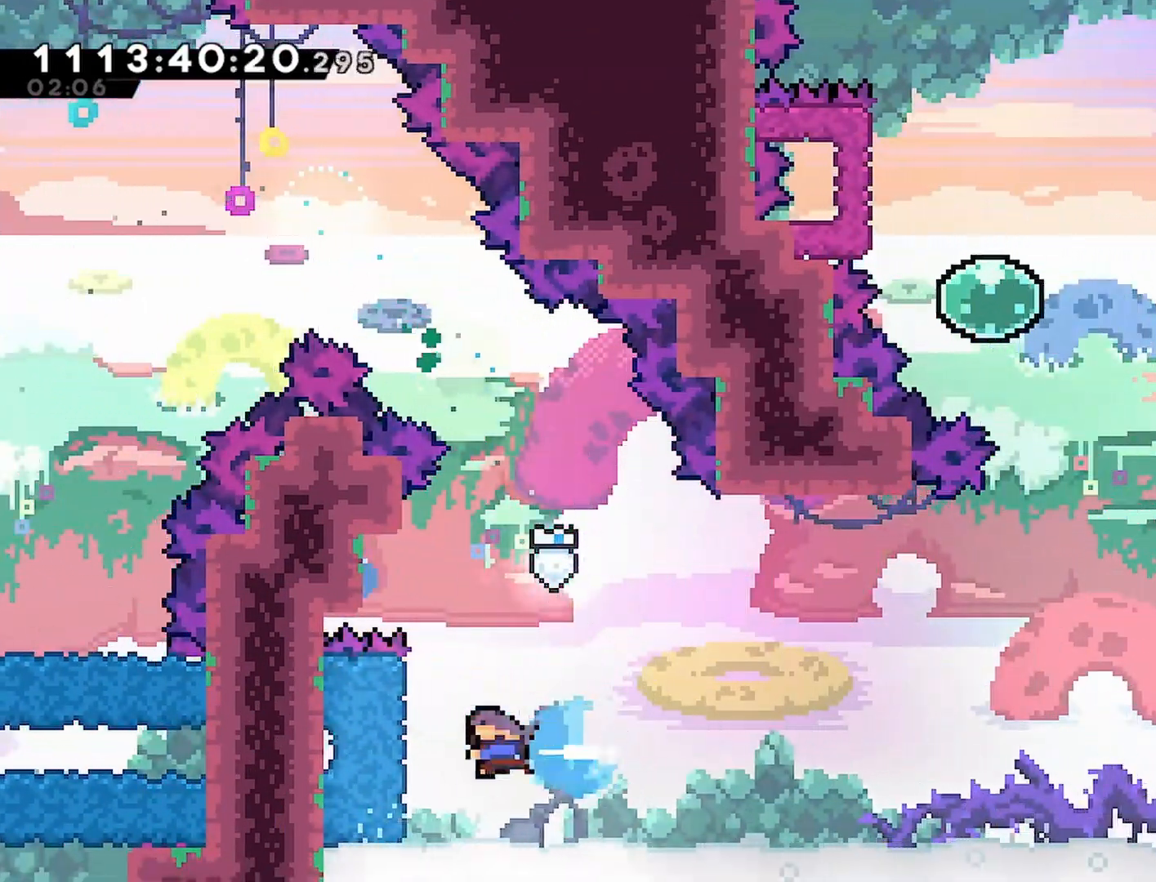
{"buttons": ["R2", "DPAD_RIGHT"], "left_stick": "center", "right_stick": "center", "events": []}
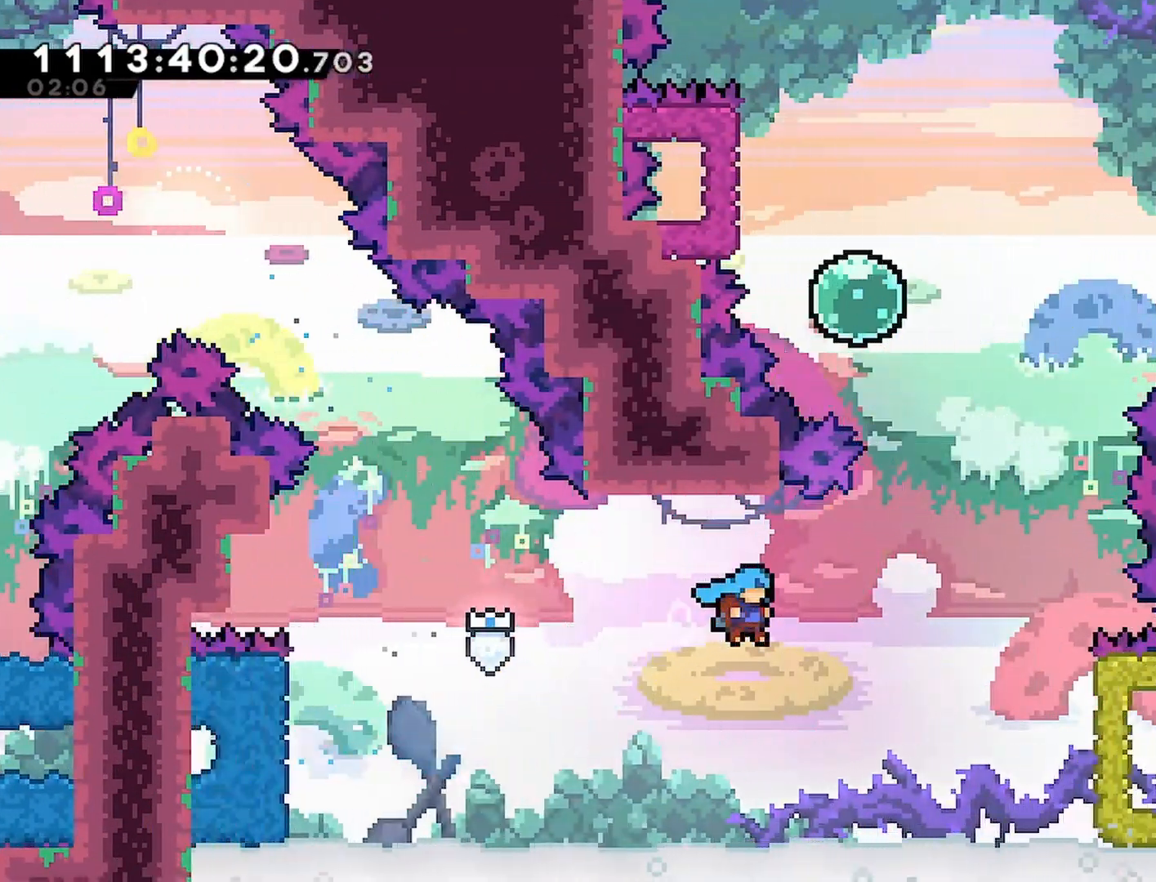
{"buttons": ["R2"], "left_stick": "center", "right_stick": "center", "events": [[367, "DPAD_RIGHT", "up"]]}
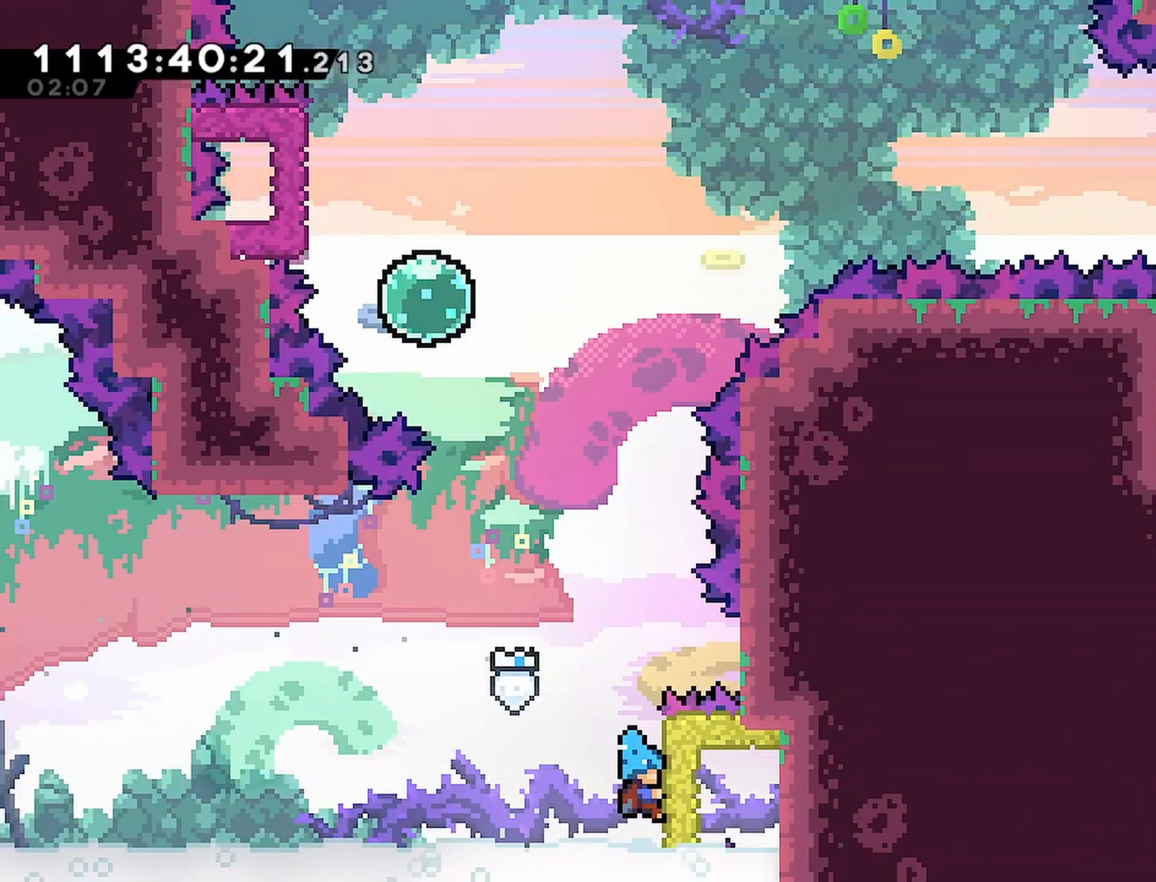
{"buttons": ["CROSS", "R2", "DPAD_LEFT"], "left_stick": "center", "right_stick": "center", "events": [[217, "CROSS", "down"], [350, "DPAD_LEFT", "down"]]}
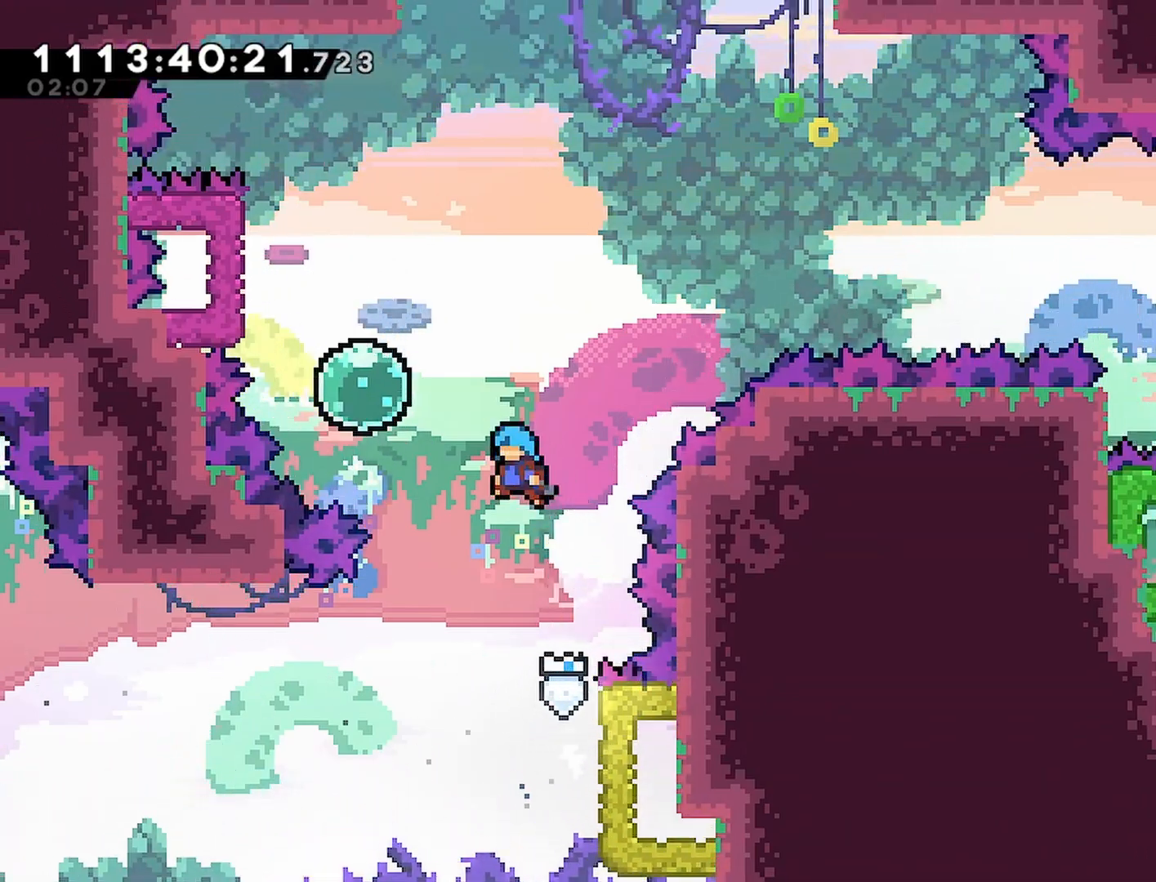
{"buttons": ["R2", "DPAD_UP", "DPAD_LEFT"], "left_stick": "center", "right_stick": "center", "events": [[117, "CROSS", "up"], [117, "DPAD_UP", "down"]]}
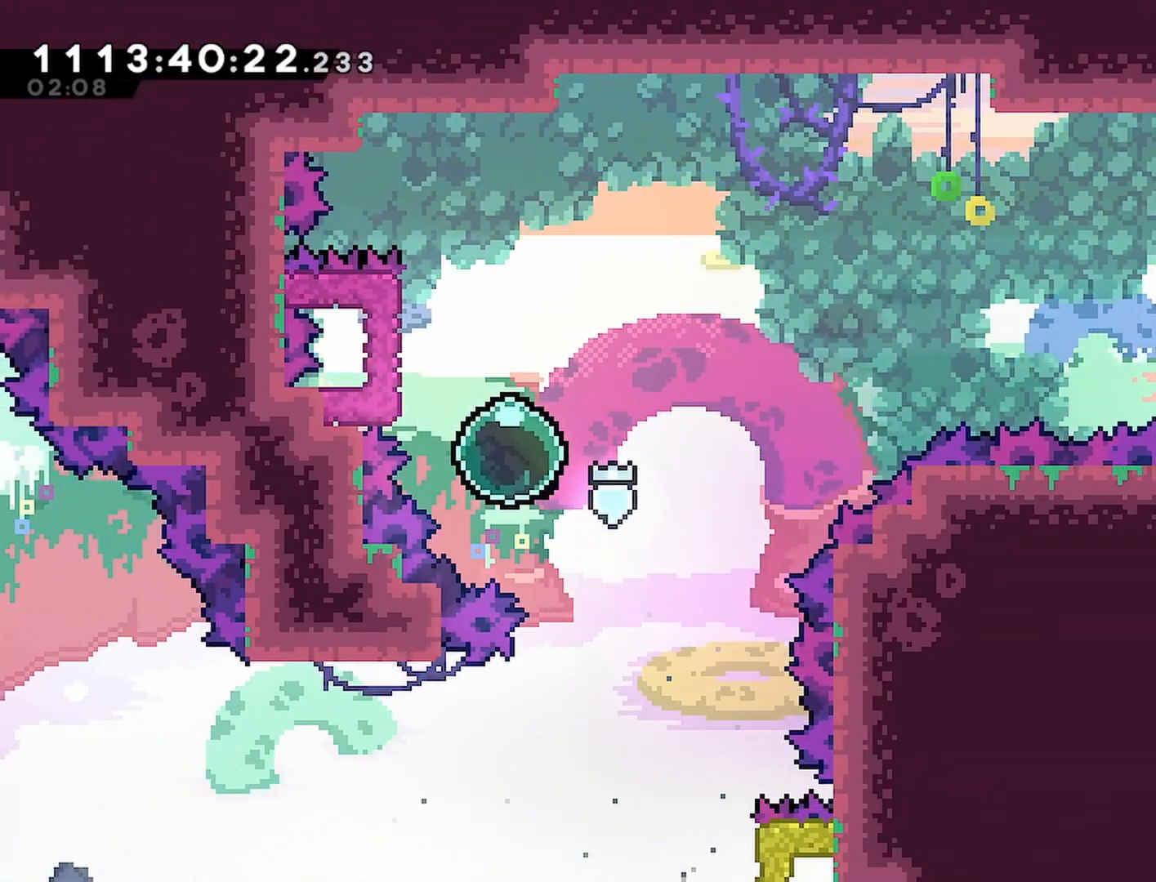
{"buttons": ["R2", "DPAD_RIGHT"], "left_stick": "center", "right_stick": "center", "events": [[117, "DPAD_LEFT", "up"], [117, "DPAD_RIGHT", "down"], [133, "DPAD_UP", "up"]]}
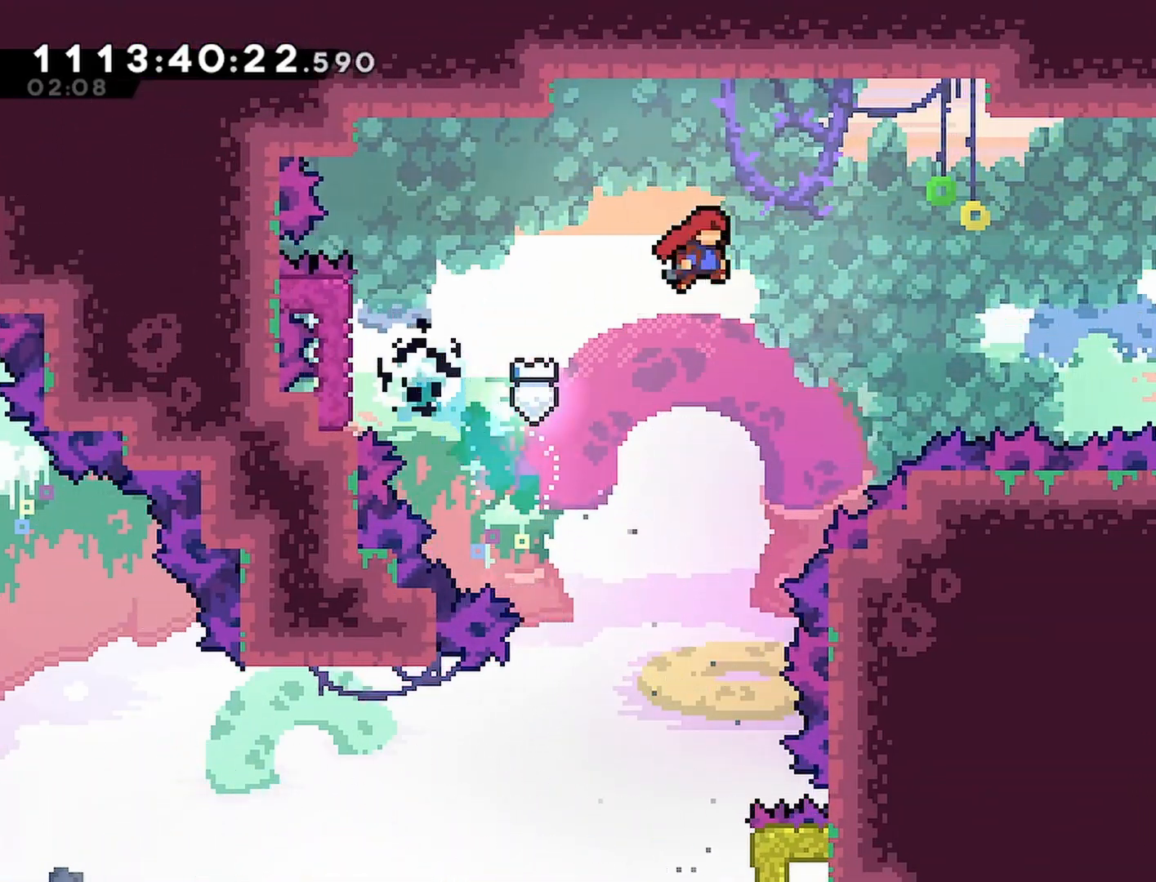
{"buttons": ["R2", "DPAD_RIGHT"], "left_stick": "center", "right_stick": "center", "events": [[350, "SQUARE", "down"], [500, "SQUARE", "up"]]}